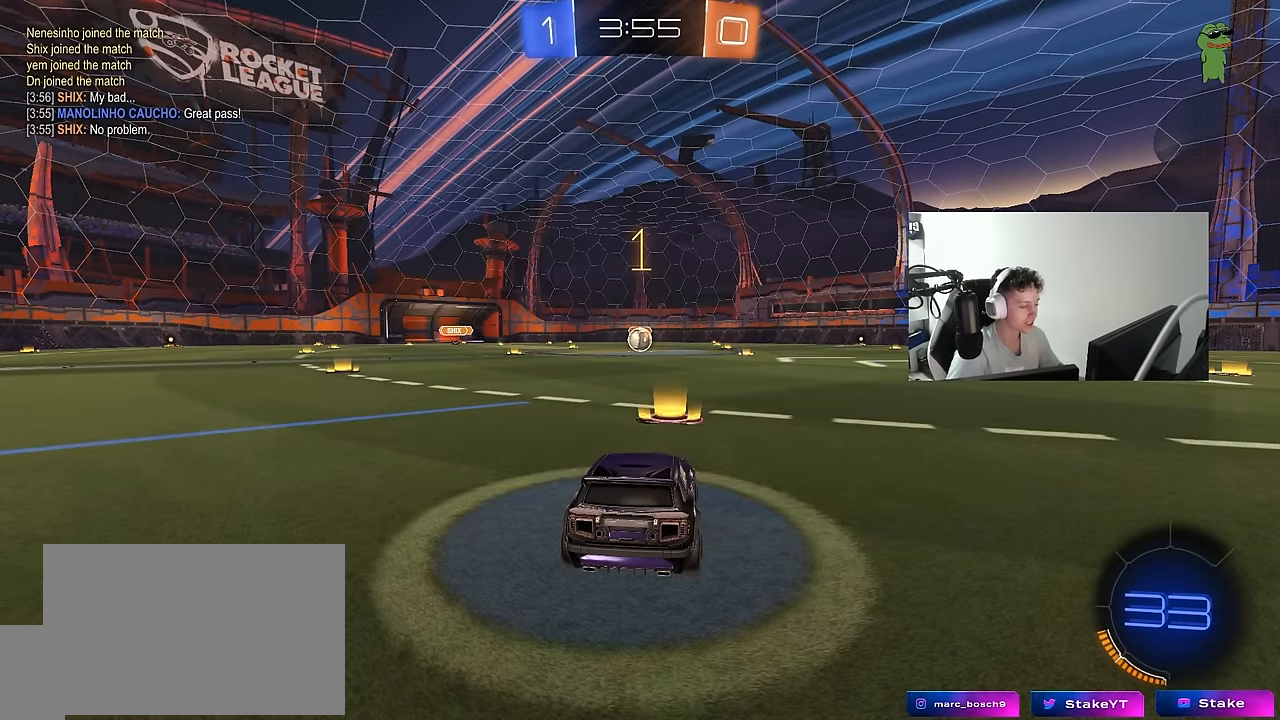
Gameplay with keyboard and mouse; each line is a JSON object with the keys and mouse buttons held at the frame after it. "events" lists presses ("down") and releases ("up") of "1", "2", "3", "4", "5", "a", "alt", "c", "caps_lock", "ctrl", "d", "e", "f", "g", "q", "r", "s", "shift", "space", "t", "tab", "v", "w", "x", "z", "mouse_left", "mouse_wheel" and "mouse_right" between this image and that frame as [ms after this image, input, new state], when the widget could be followed in between. "mouse_left", "mouse_wheel", "mouse_right" = the "left", "wheel", "right" buttons of the "mouse" list. No other keys are recorded. "wheel" means that the mouse wheel is clicked or scrolled. "mouse_move" is the direction in which the mouse moves at that frame (one of eight, or "still"), when it could be read.
{"keys": ["w"], "mouse": ["left"], "mouse_move": "still", "events": []}
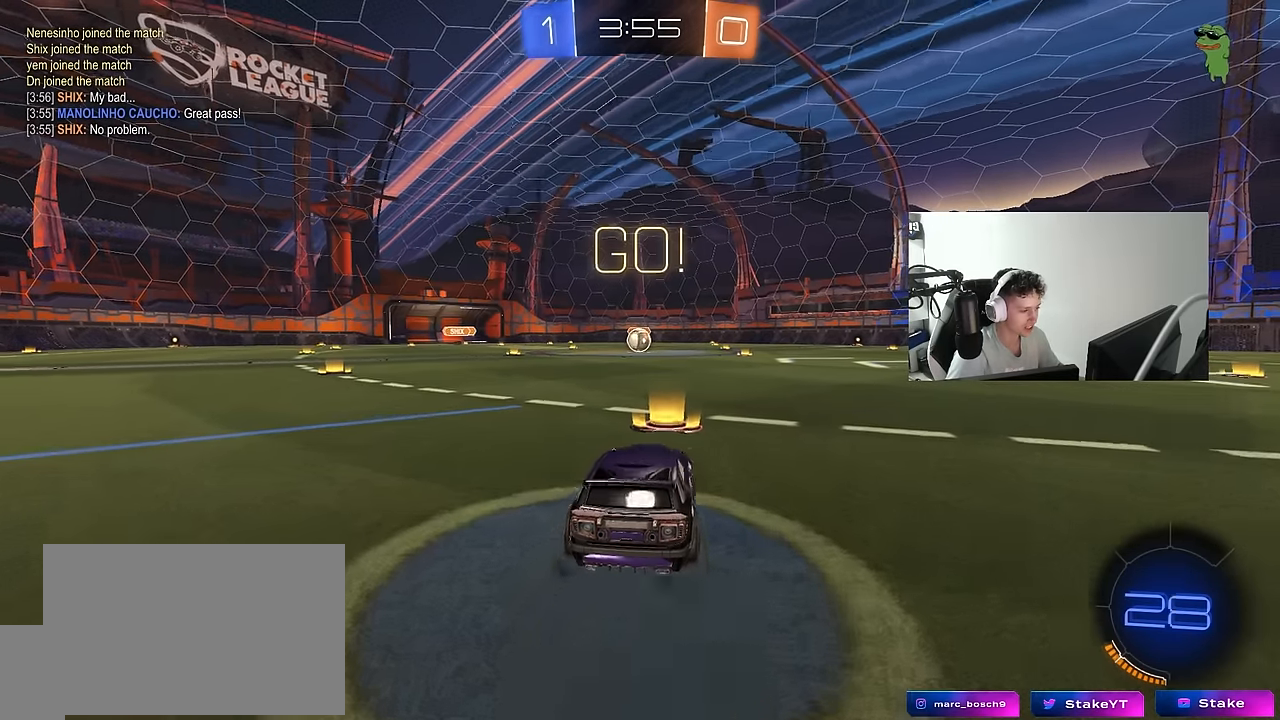
{"keys": ["a", "s", "shift"], "mouse": ["left"], "mouse_move": "right", "events": [[100, "d", "down"], [150, "mouse_right", "down"], [200, "d", "up"], [233, "a", "down"], [233, "shift", "down"], [333, "s", "down"], [333, "w", "up"], [383, "mouse_right", "up"]]}
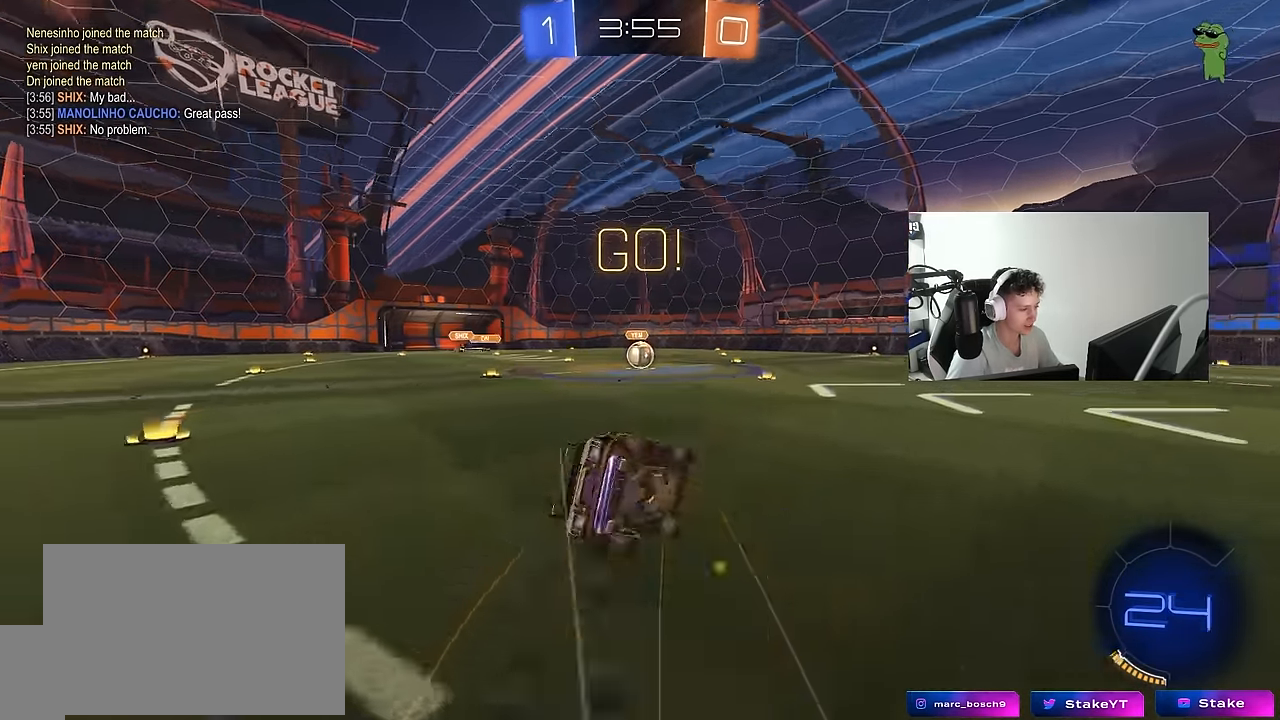
{"keys": ["a", "s", "shift"], "mouse": ["left"], "mouse_move": "still", "events": [[300, "s", "up"], [400, "s", "down"]]}
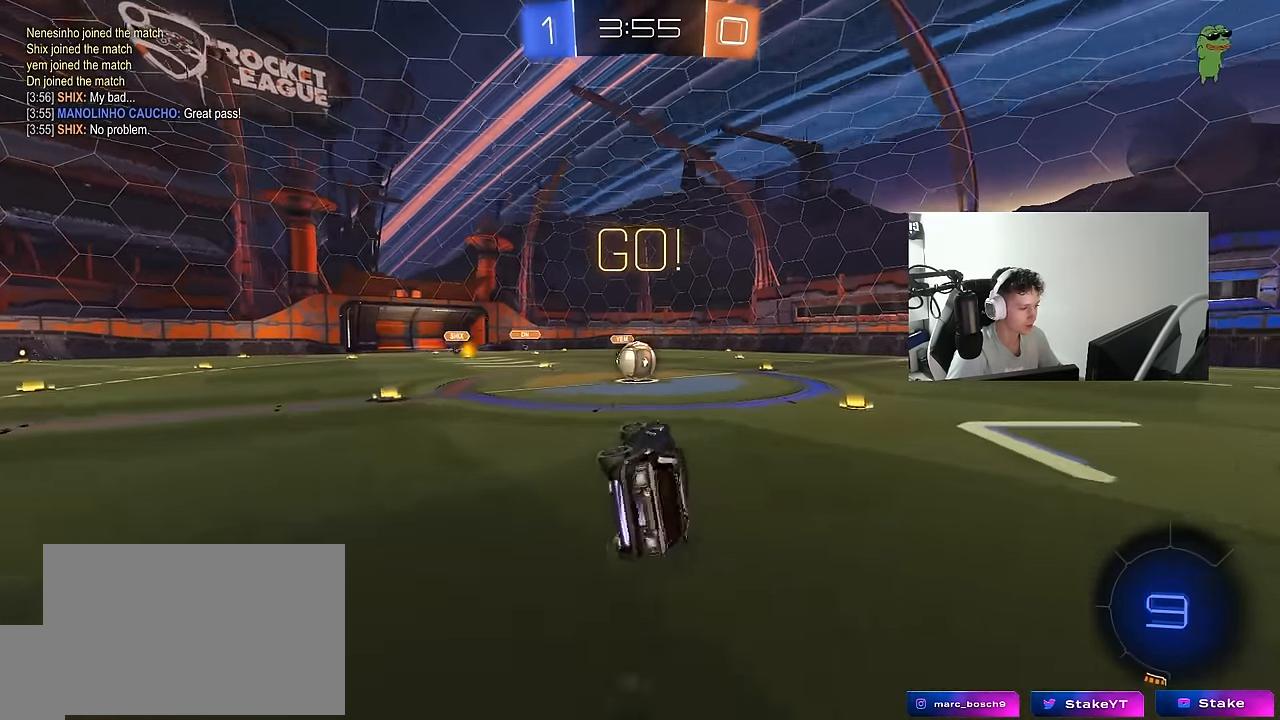
{"keys": ["a", "w"], "mouse": [], "mouse_move": "still", "events": [[83, "shift", "up"], [133, "a", "up"], [183, "s", "up"], [266, "mouse_left", "up"], [450, "w", "down"], [500, "a", "down"]]}
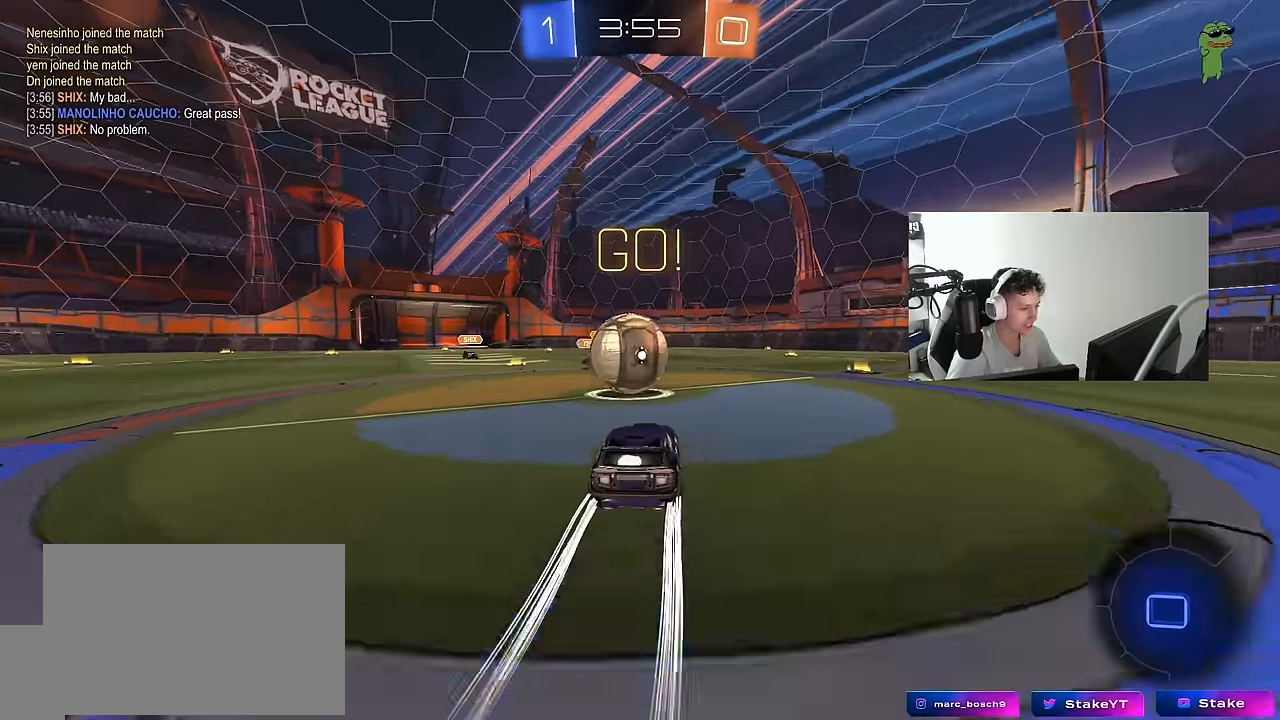
{"keys": ["d", "s", "shift"], "mouse": [], "mouse_move": "up", "events": [[50, "mouse_left", "down"], [50, "mouse_right", "down"], [150, "a", "up"], [150, "d", "down"], [183, "mouse_right", "up"], [183, "shift", "down"], [233, "mouse_right", "down"], [283, "s", "down"], [283, "w", "up"], [383, "mouse_left", "up"], [466, "mouse_right", "up"]]}
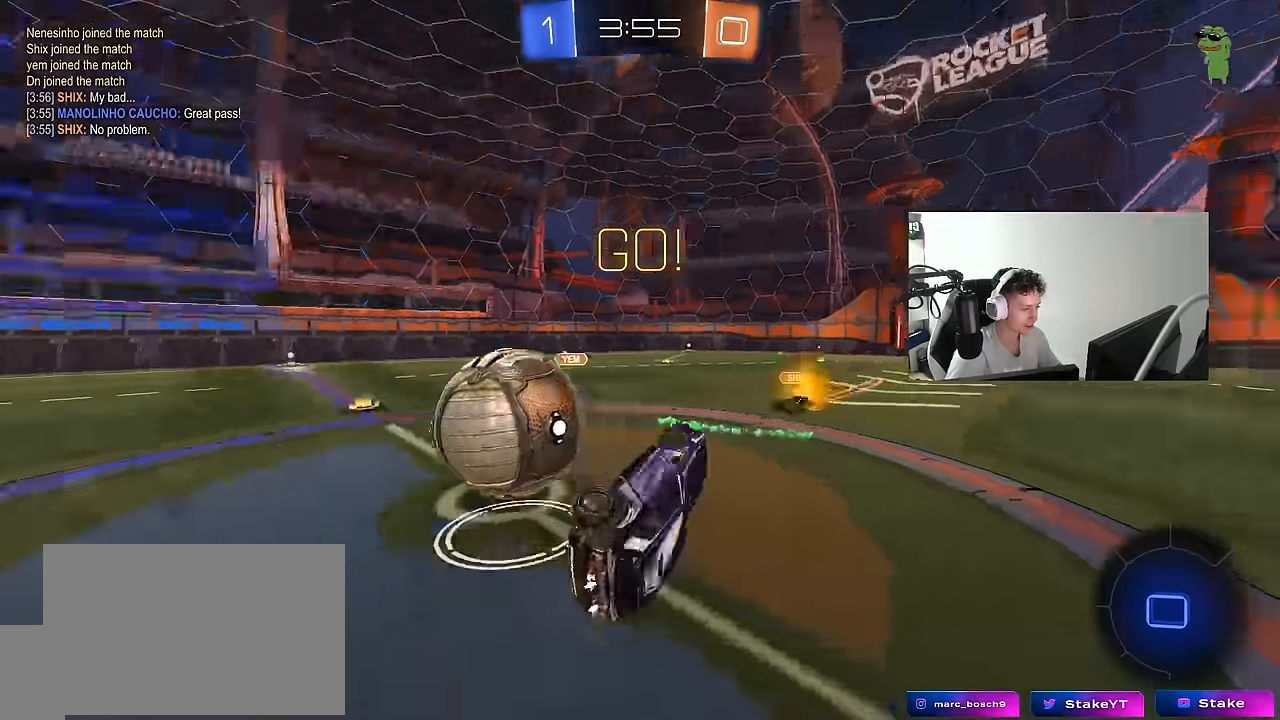
{"keys": ["d", "w"], "mouse": [], "mouse_move": "still", "events": [[166, "s", "up"], [300, "d", "up"], [300, "w", "down"], [400, "shift", "up"], [450, "d", "down"]]}
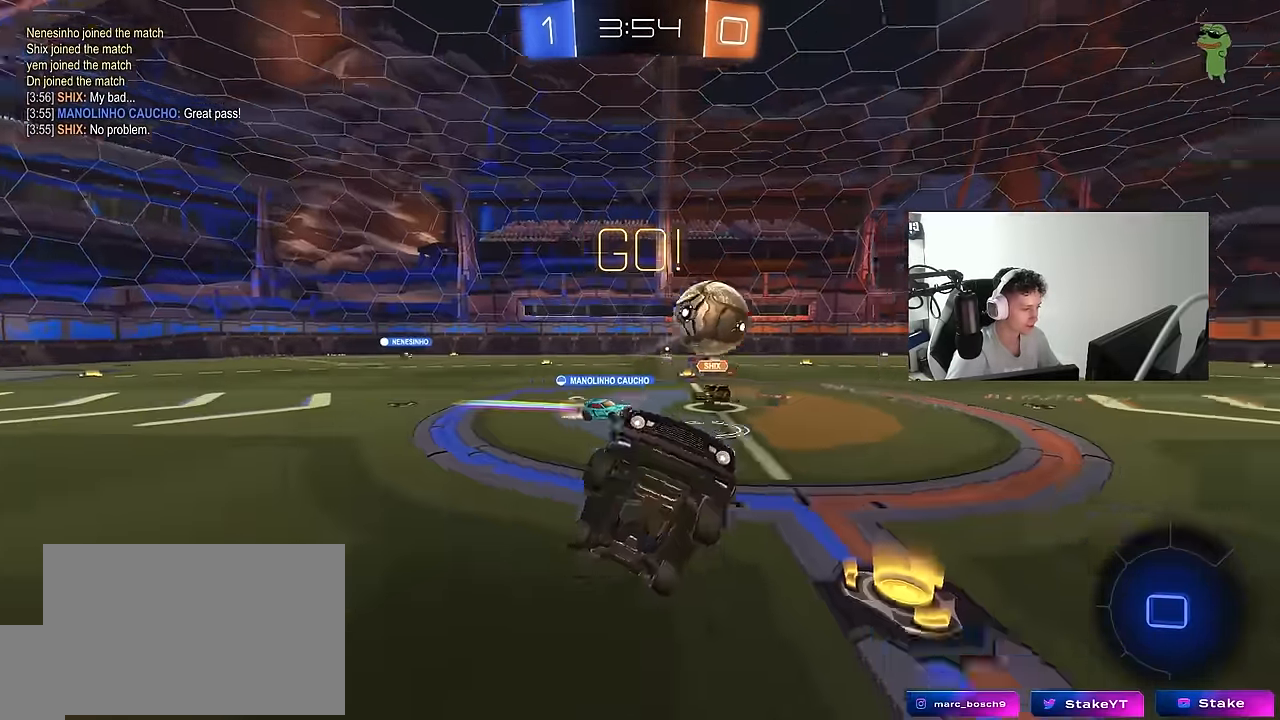
{"keys": ["a", "w"], "mouse": ["left"], "mouse_move": "still", "events": [[33, "w", "up"], [83, "d", "up"], [316, "w", "down"], [416, "a", "down"], [416, "mouse_left", "down"]]}
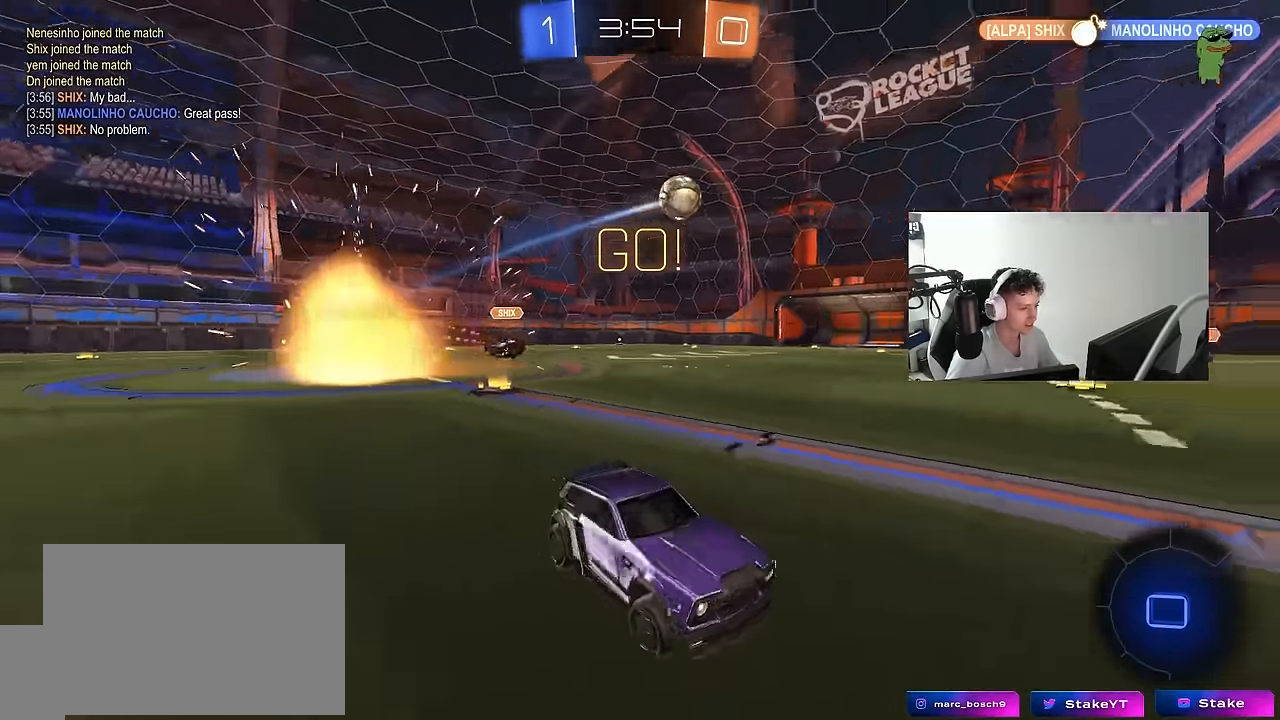
{"keys": ["a", "w"], "mouse": ["left"], "mouse_move": "still", "events": [[50, "a", "up"], [433, "a", "down"]]}
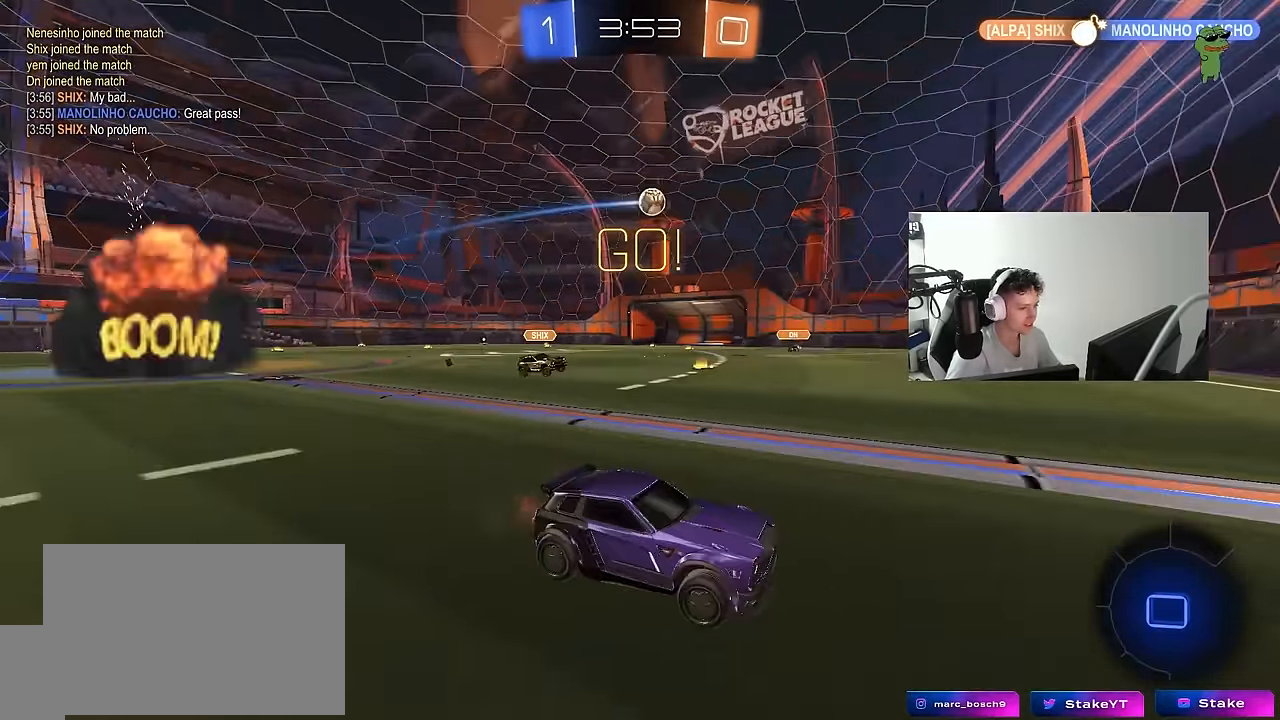
{"keys": [], "mouse": ["left", "right"], "mouse_move": "still", "events": [[66, "a", "up"], [250, "a", "down"], [400, "a", "up"], [450, "w", "up"], [483, "mouse_right", "down"]]}
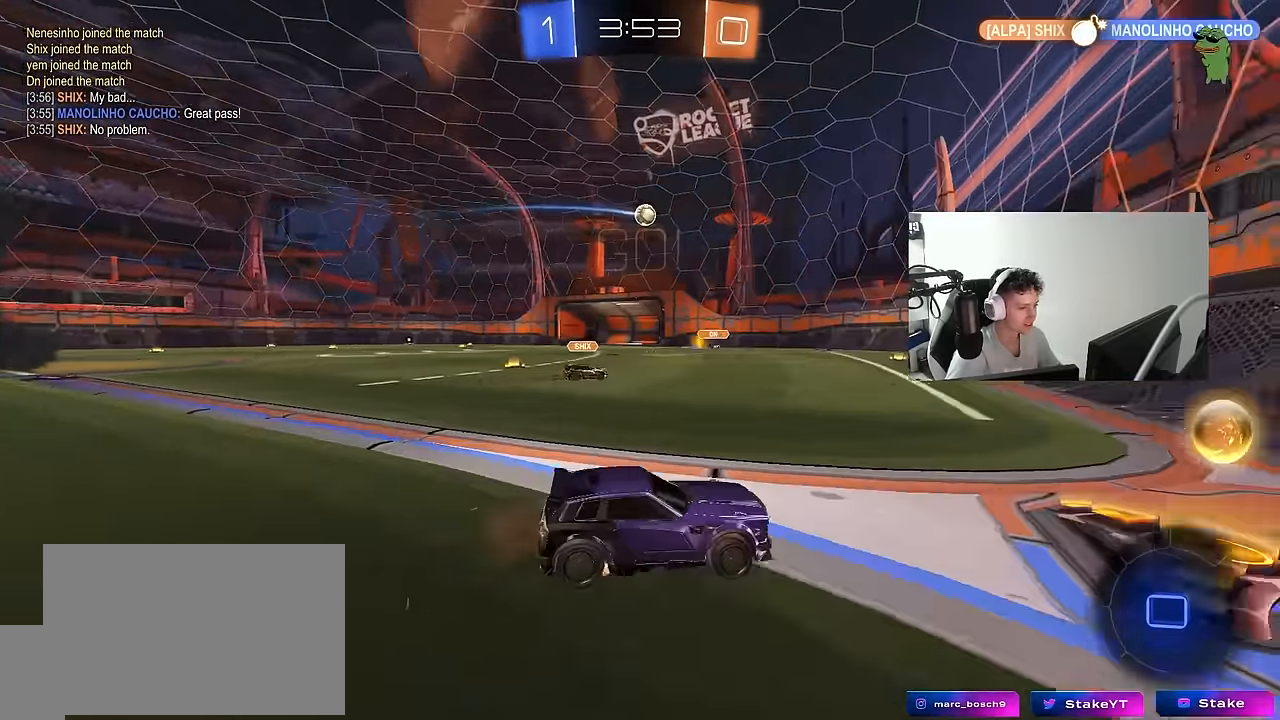
{"keys": ["d"], "mouse": [], "mouse_move": "still", "events": [[33, "a", "down"], [83, "shift", "down"], [133, "mouse_left", "up"], [133, "s", "down"], [183, "mouse_right", "up"], [216, "shift", "up"], [366, "s", "up"], [416, "a", "up"], [466, "d", "down"]]}
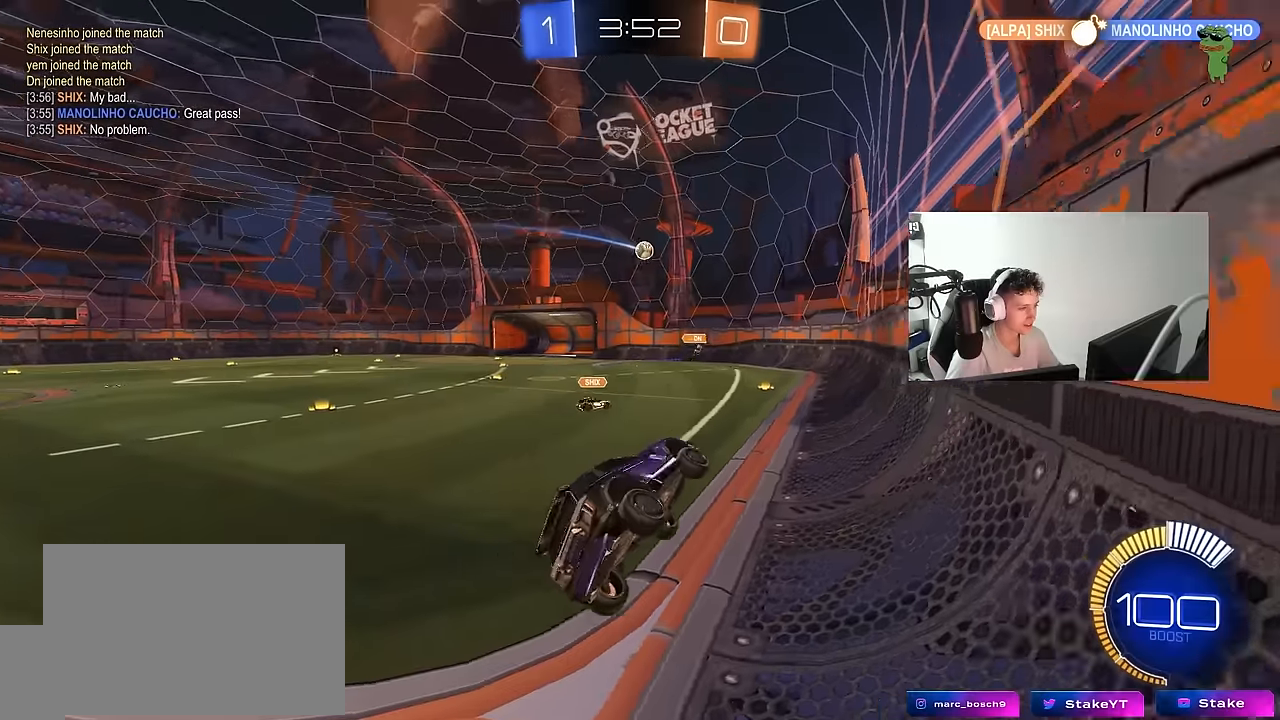
{"keys": ["w"], "mouse": [], "mouse_move": "still", "events": [[50, "w", "down"], [100, "mouse_right", "down"], [150, "d", "up"], [150, "mouse_left", "down"], [200, "a", "down"], [233, "mouse_right", "up"], [383, "mouse_left", "up"], [466, "a", "up"]]}
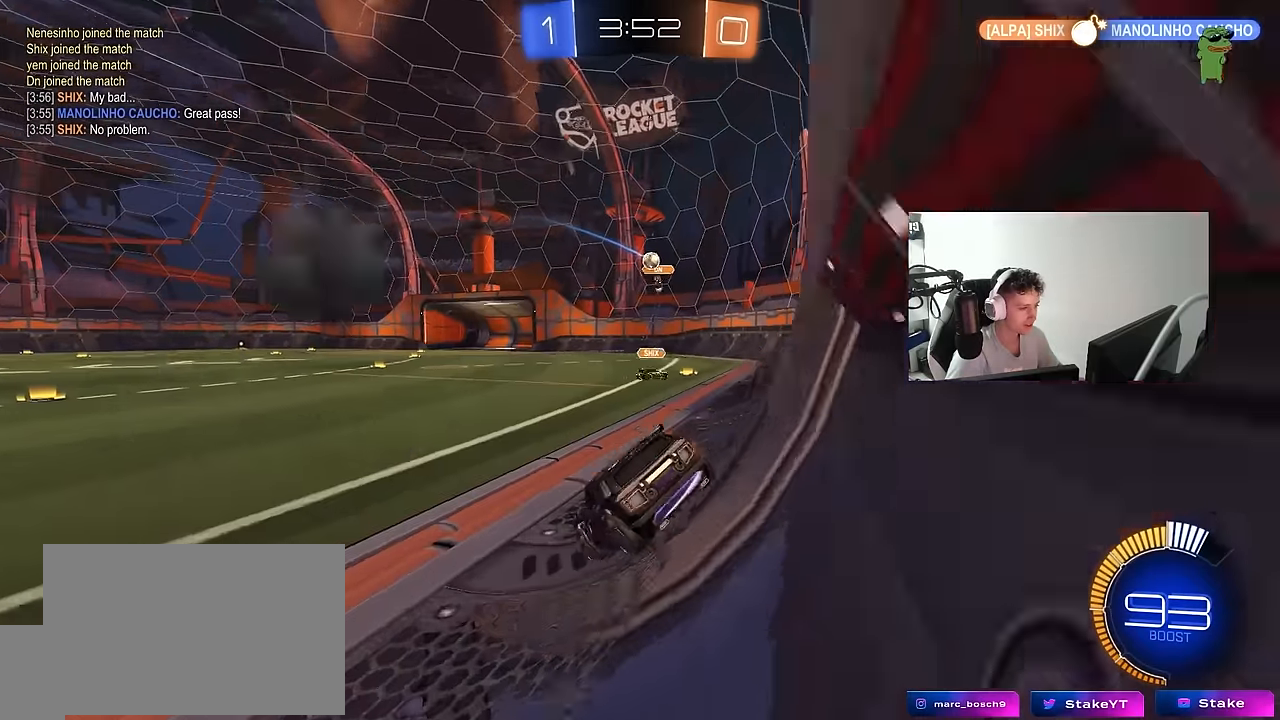
{"keys": ["a", "w"], "mouse": [], "mouse_move": "still", "events": [[16, "d", "down"], [200, "a", "down"], [200, "d", "up"], [200, "shift", "down"], [350, "shift", "up"]]}
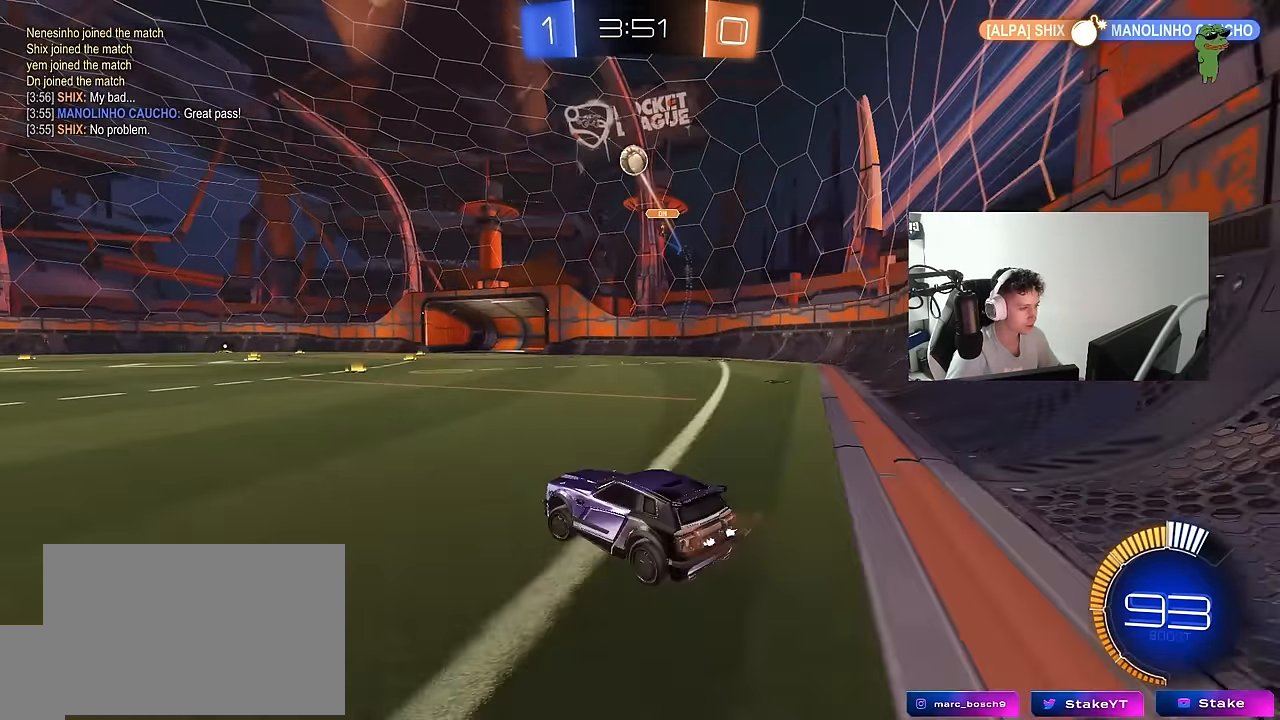
{"keys": ["a", "w"], "mouse": ["left"], "mouse_move": "still", "events": [[133, "shift", "down"], [166, "shift", "up"], [316, "mouse_left", "down"]]}
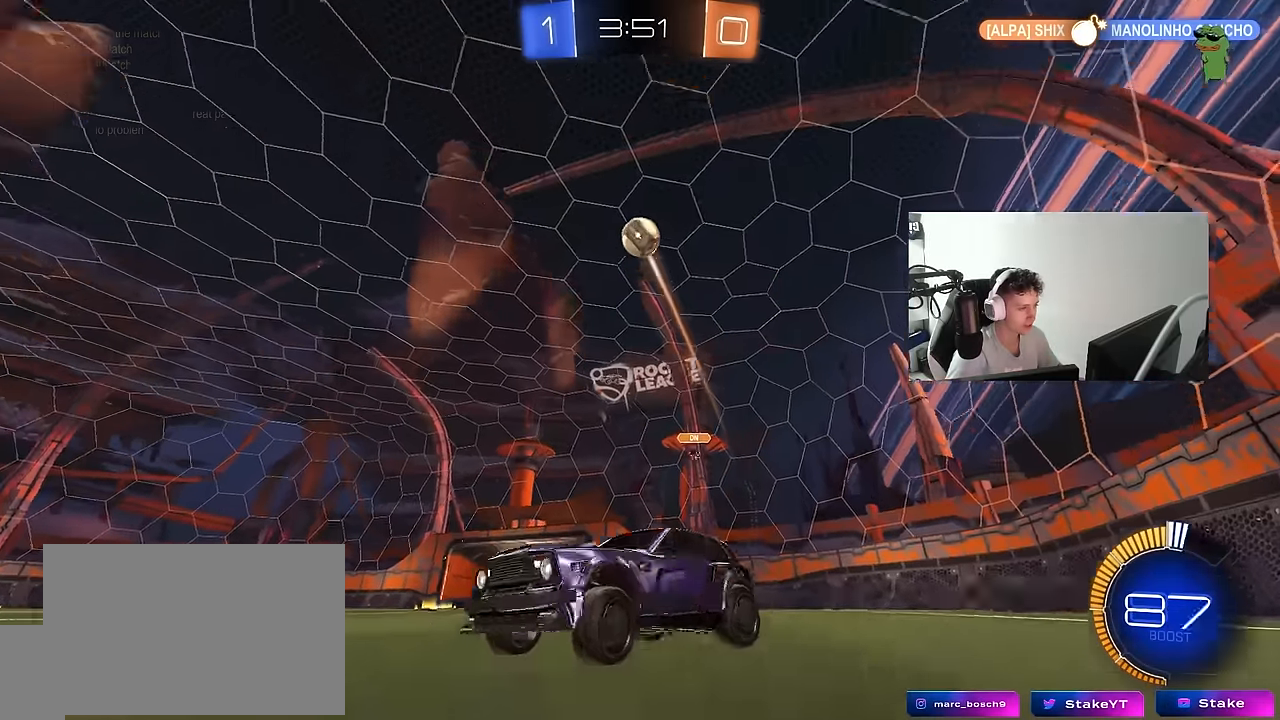
{"keys": ["a", "s", "shift", "space"], "mouse": ["left"], "mouse_move": "still", "events": [[100, "a", "up"], [100, "d", "down"], [150, "mouse_right", "down"], [200, "a", "down"], [200, "d", "up"], [200, "mouse_right", "up"], [200, "shift", "down"], [283, "mouse_right", "down"], [333, "s", "down"], [333, "w", "up"], [433, "mouse_right", "up"], [433, "space", "down"]]}
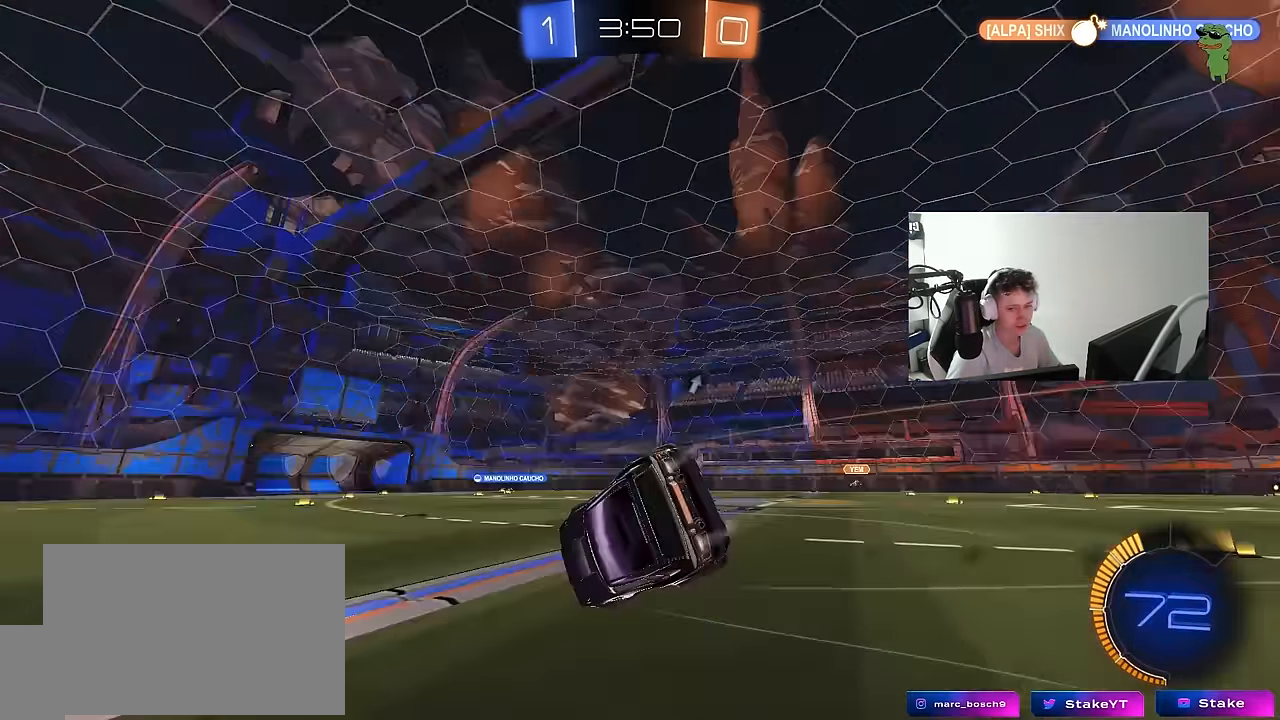
{"keys": ["a", "s", "shift"], "mouse": [], "mouse_move": "still", "events": [[66, "space", "up"], [200, "s", "up"], [250, "mouse_left", "up"], [350, "s", "down"]]}
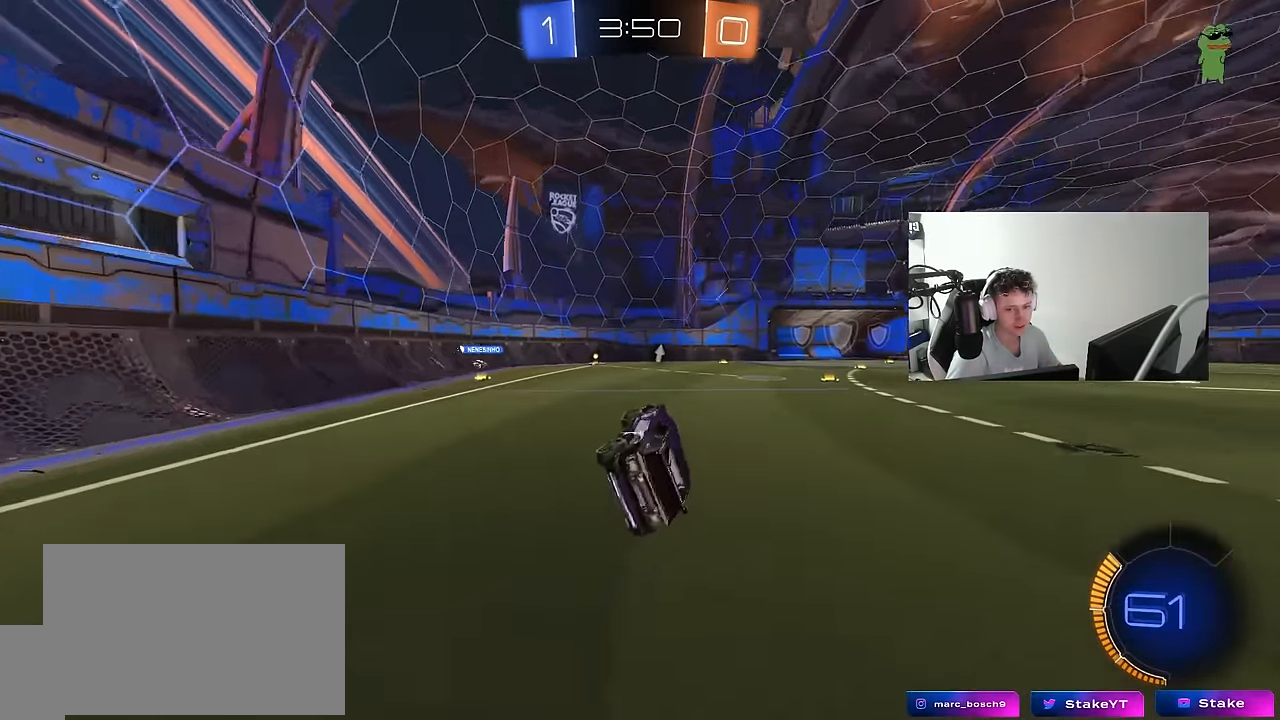
{"keys": ["w"], "mouse": [], "mouse_move": "still", "events": [[33, "shift", "up"], [83, "a", "up"], [83, "s", "up"], [216, "a", "down"], [266, "w", "down"], [416, "a", "up"]]}
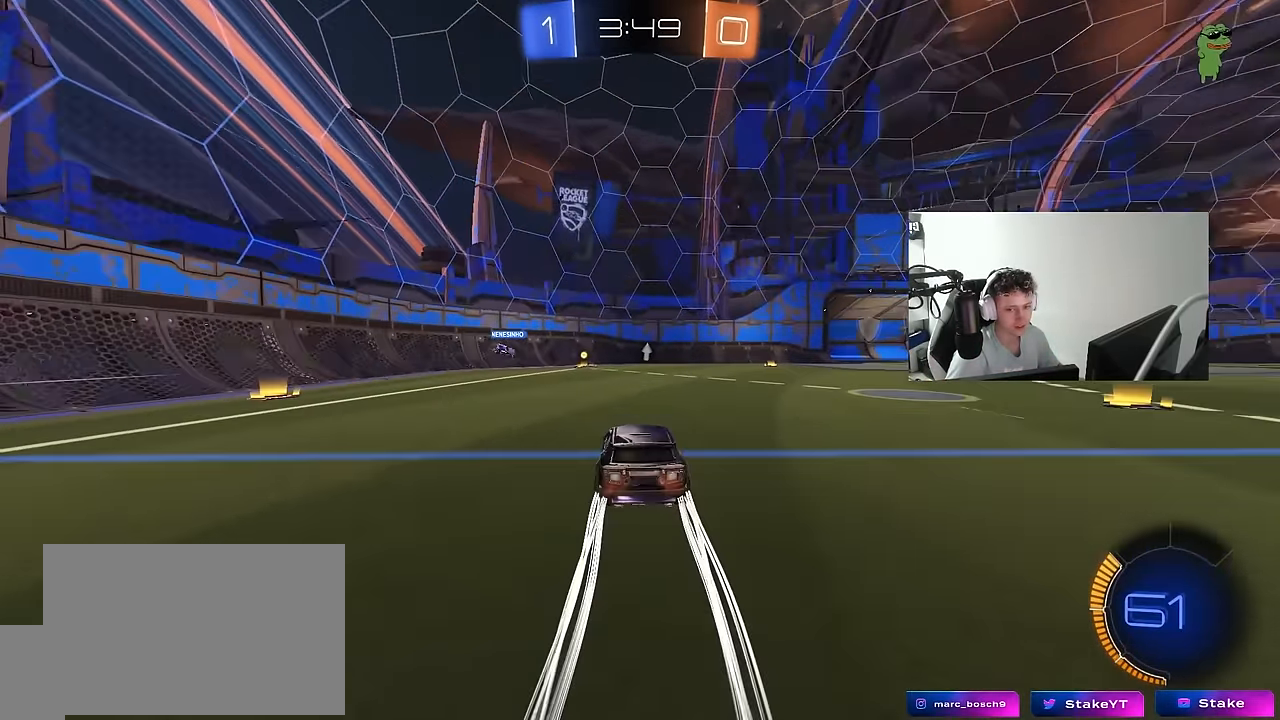
{"keys": ["w"], "mouse": [], "mouse_move": "still", "events": []}
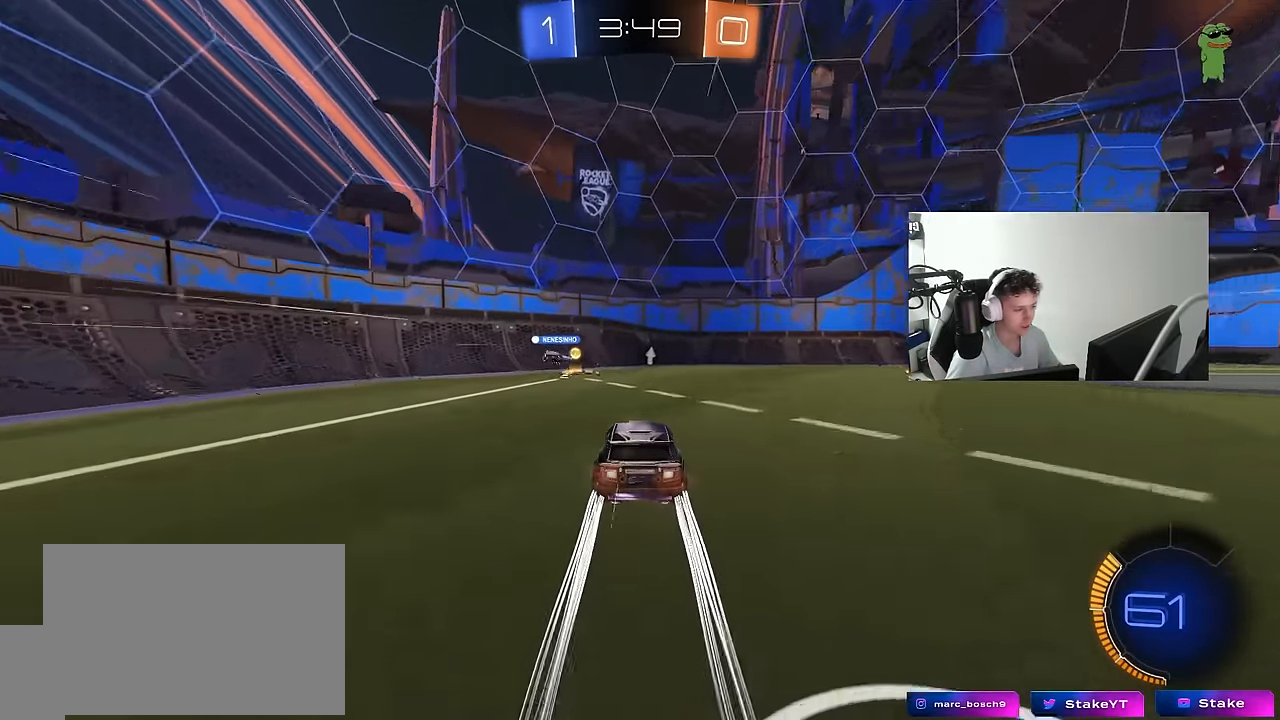
{"keys": ["d"], "mouse": [], "mouse_move": "still", "events": [[16, "a", "down"], [250, "space", "down"], [300, "a", "up"], [400, "d", "down"], [433, "space", "up"], [483, "w", "up"]]}
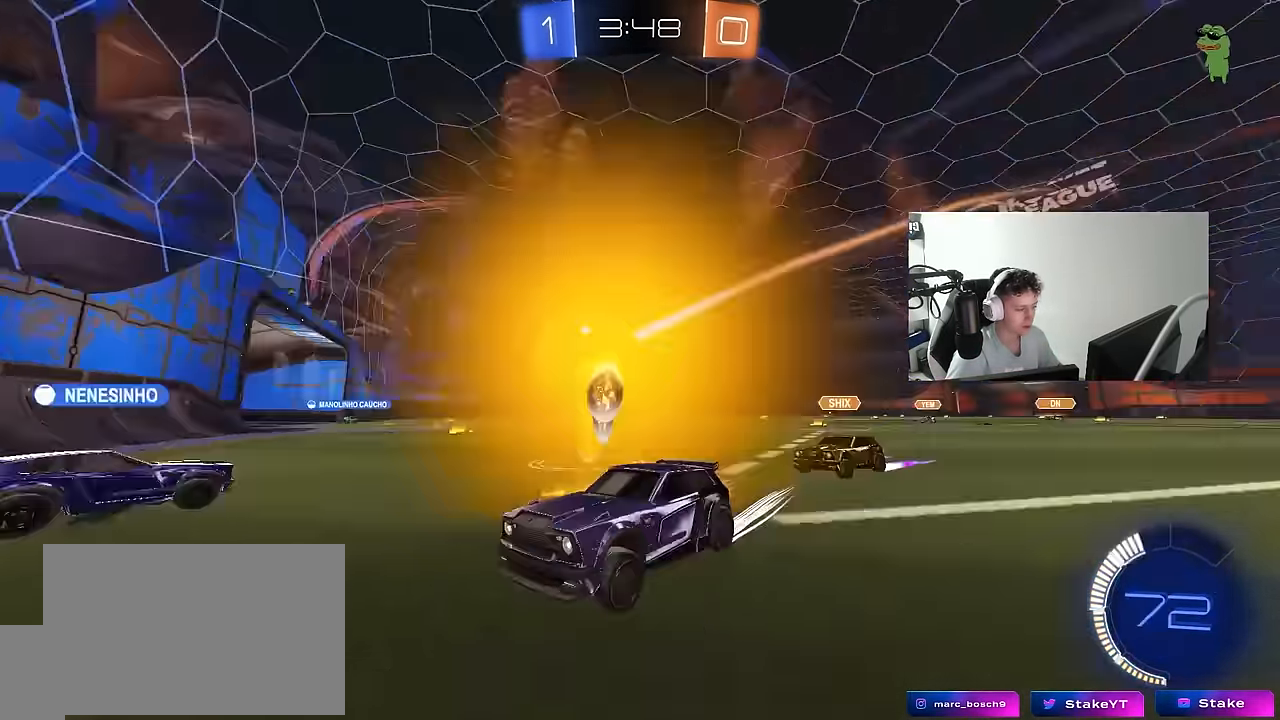
{"keys": ["d", "w"], "mouse": [], "mouse_move": "still", "events": [[83, "d", "up"], [133, "d", "down"], [133, "s", "down"], [266, "s", "up"], [316, "d", "up"], [416, "w", "down"], [500, "d", "down"]]}
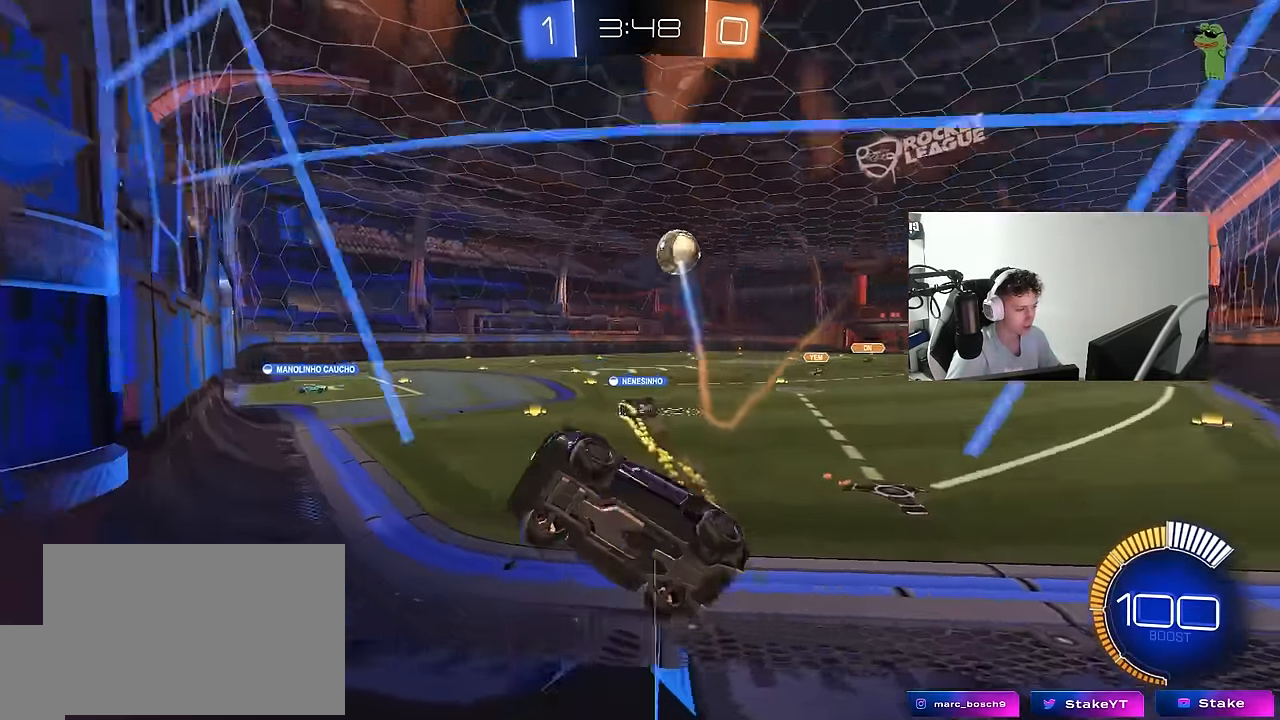
{"keys": ["w"], "mouse": [], "mouse_move": "still", "events": [[150, "shift", "down"], [200, "shift", "up"], [233, "d", "up"], [433, "d", "down"], [466, "d", "up"]]}
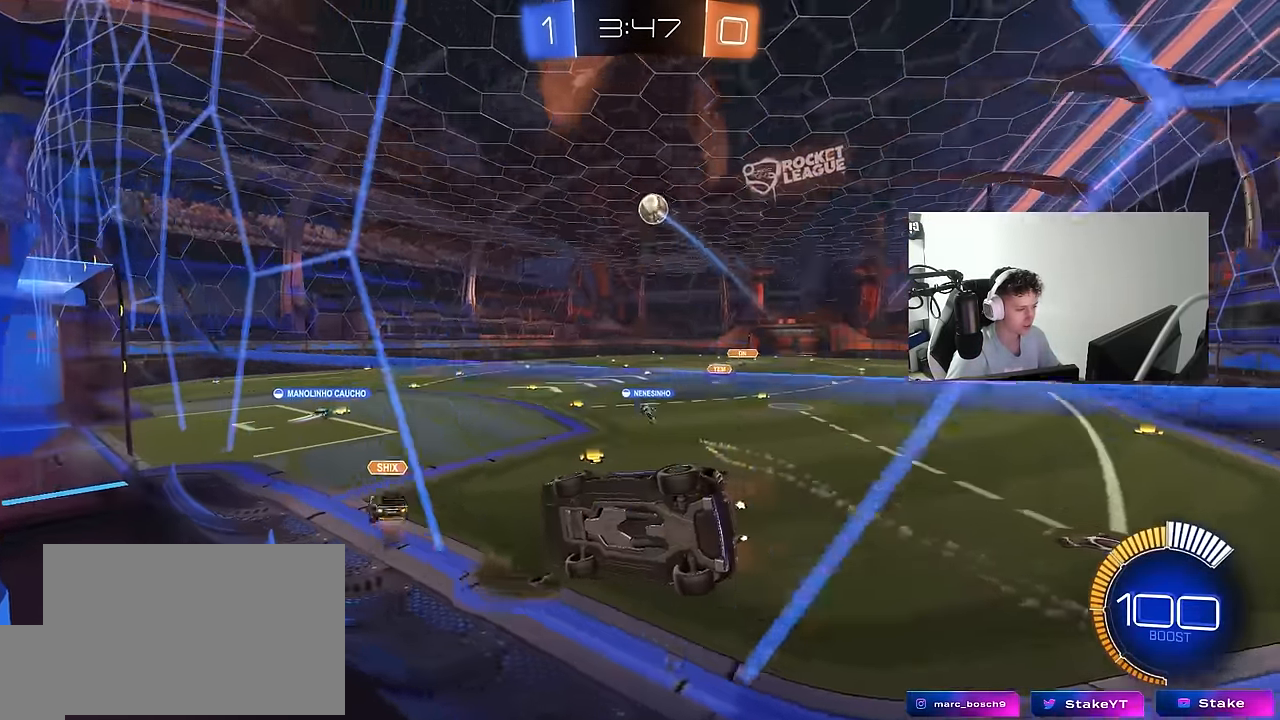
{"keys": [], "mouse": [], "mouse_move": "still", "events": [[16, "a", "down"], [66, "a", "up"], [116, "mouse_left", "down"], [116, "mouse_right", "down"], [116, "w", "up"], [166, "a", "down"], [166, "shift", "down"], [200, "s", "down"], [300, "mouse_left", "up"], [350, "mouse_right", "up"], [400, "s", "up"], [450, "a", "up"], [450, "shift", "up"]]}
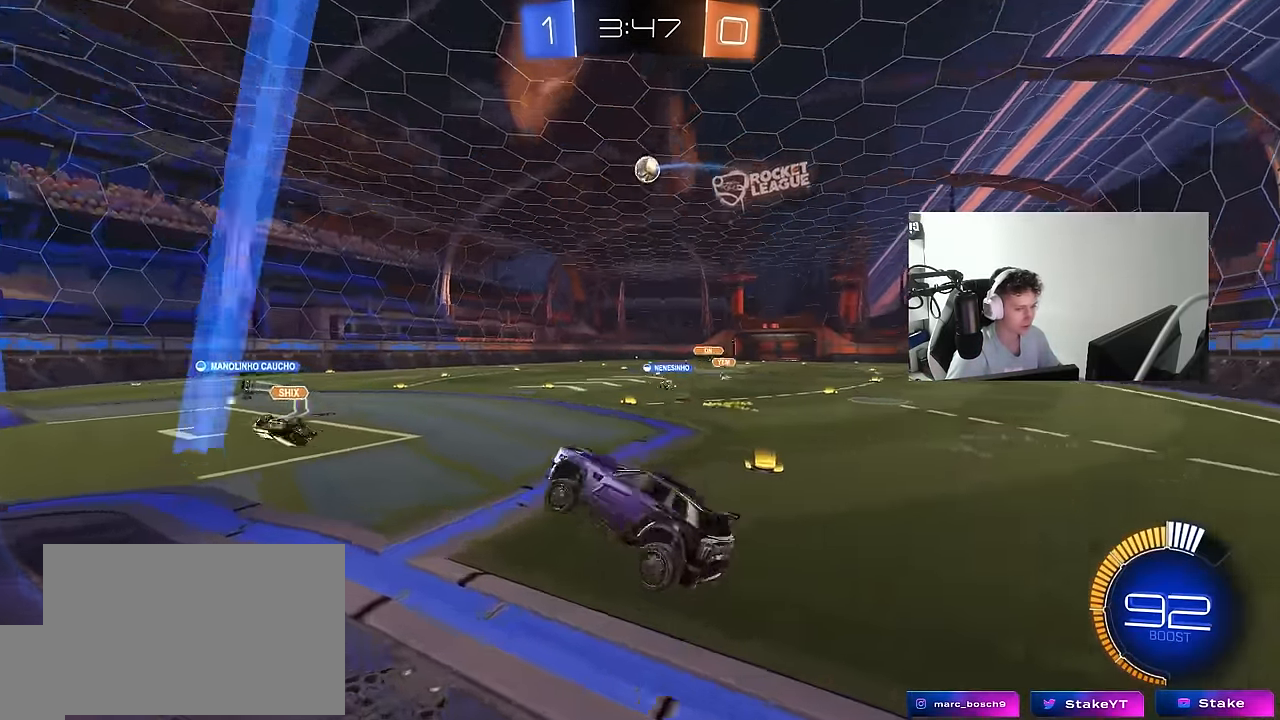
{"keys": ["w"], "mouse": [], "mouse_move": "still", "events": [[83, "w", "down"], [183, "mouse_right", "down"], [316, "mouse_right", "up"]]}
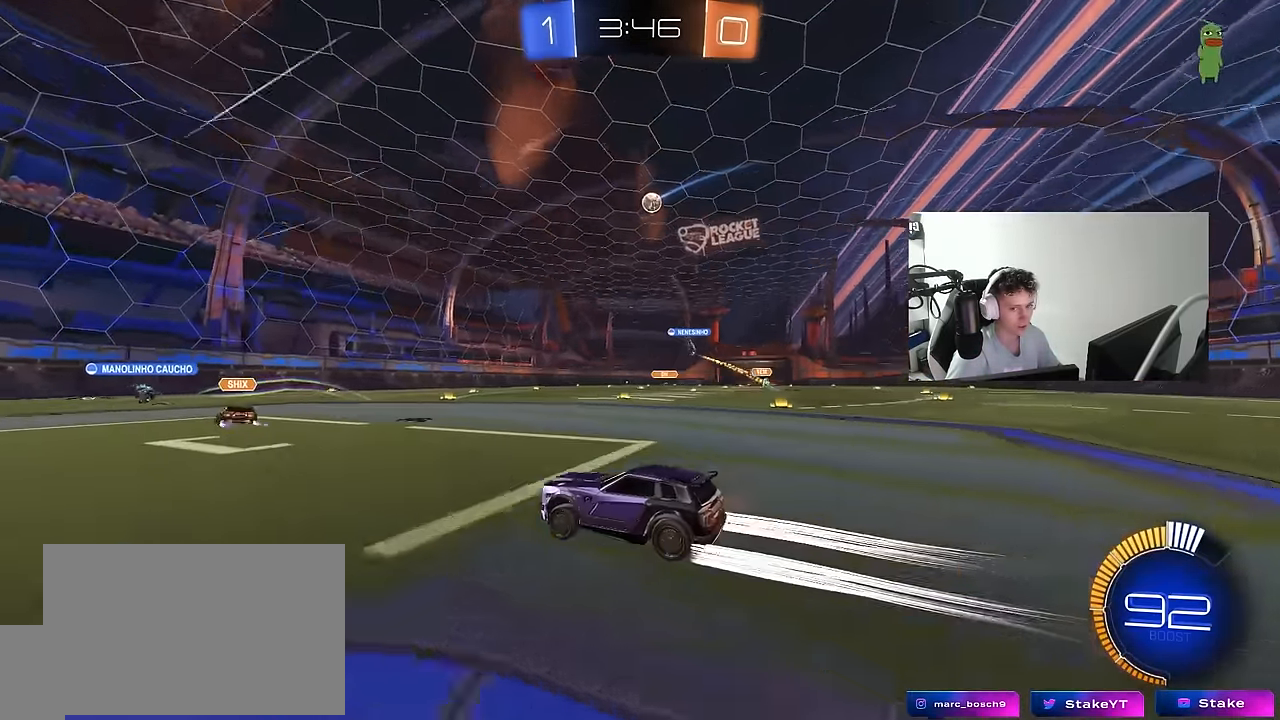
{"keys": ["d", "w"], "mouse": [], "mouse_move": "still", "events": [[150, "a", "down"], [283, "a", "up"], [483, "d", "down"]]}
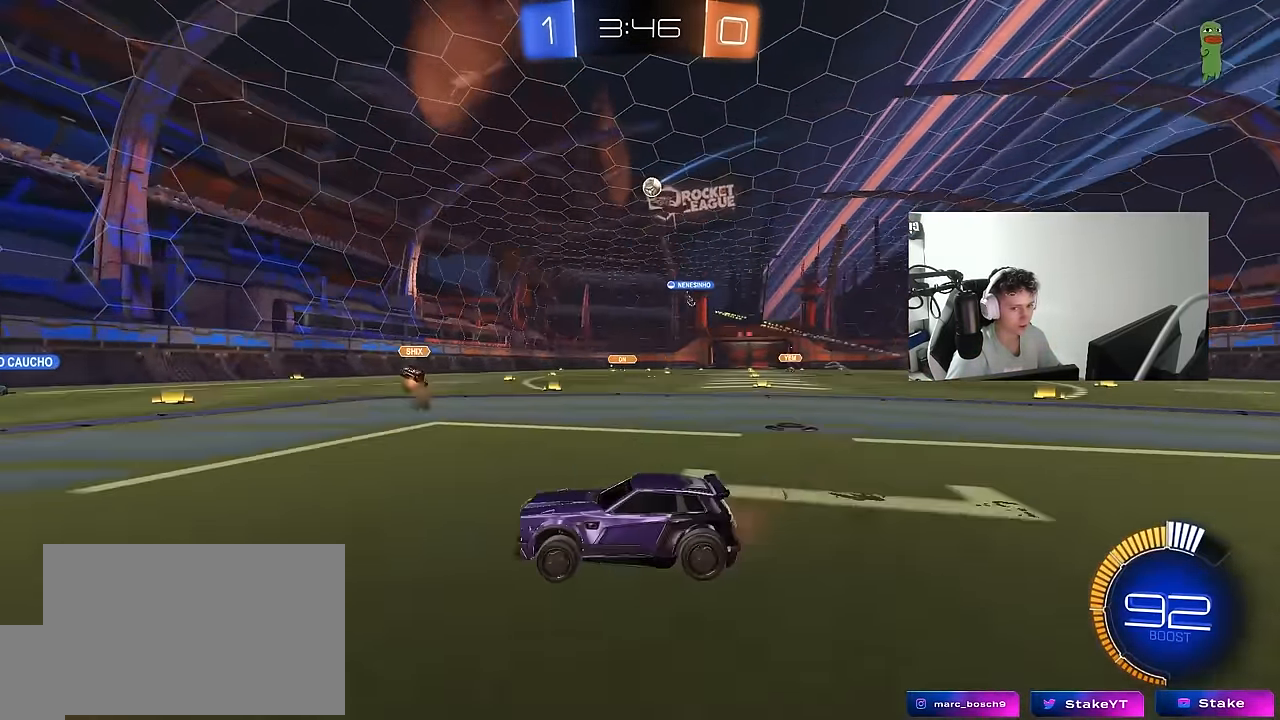
{"keys": ["d", "w"], "mouse": [], "mouse_move": "still", "events": [[116, "d", "up"], [400, "d", "down"]]}
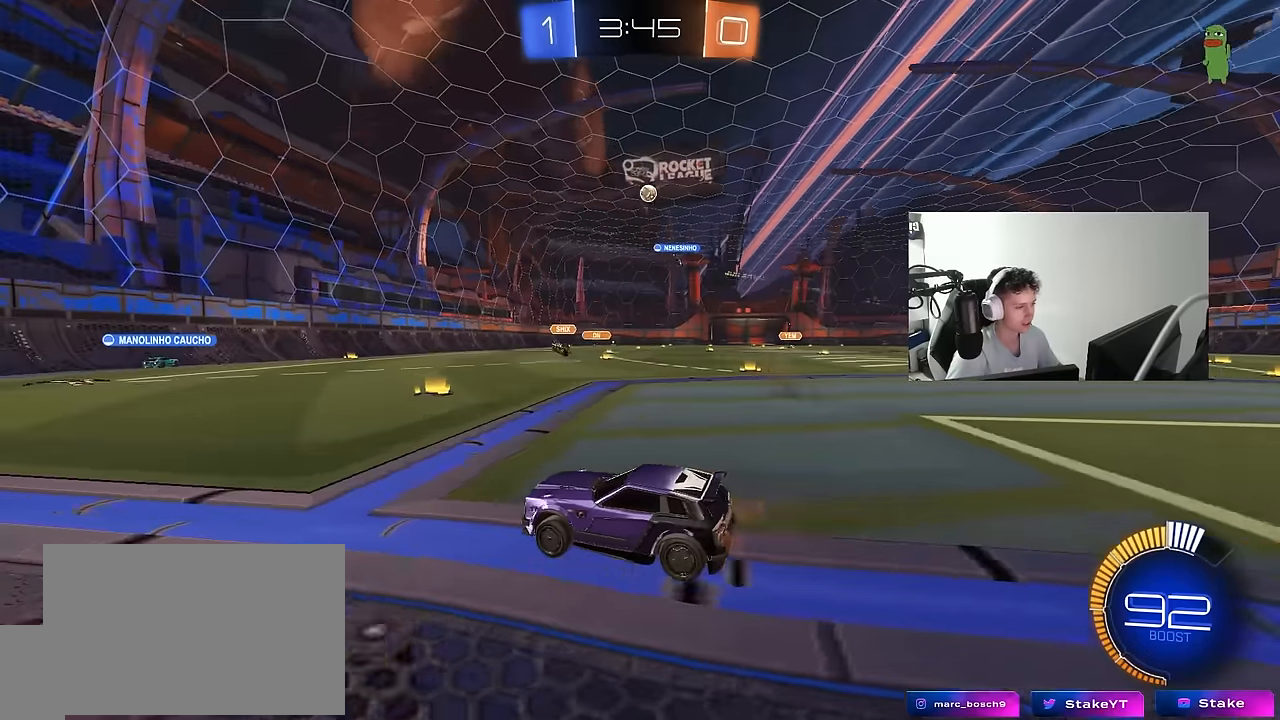
{"keys": ["d", "w"], "mouse": [], "mouse_move": "still", "events": [[83, "d", "up"], [216, "d", "down"]]}
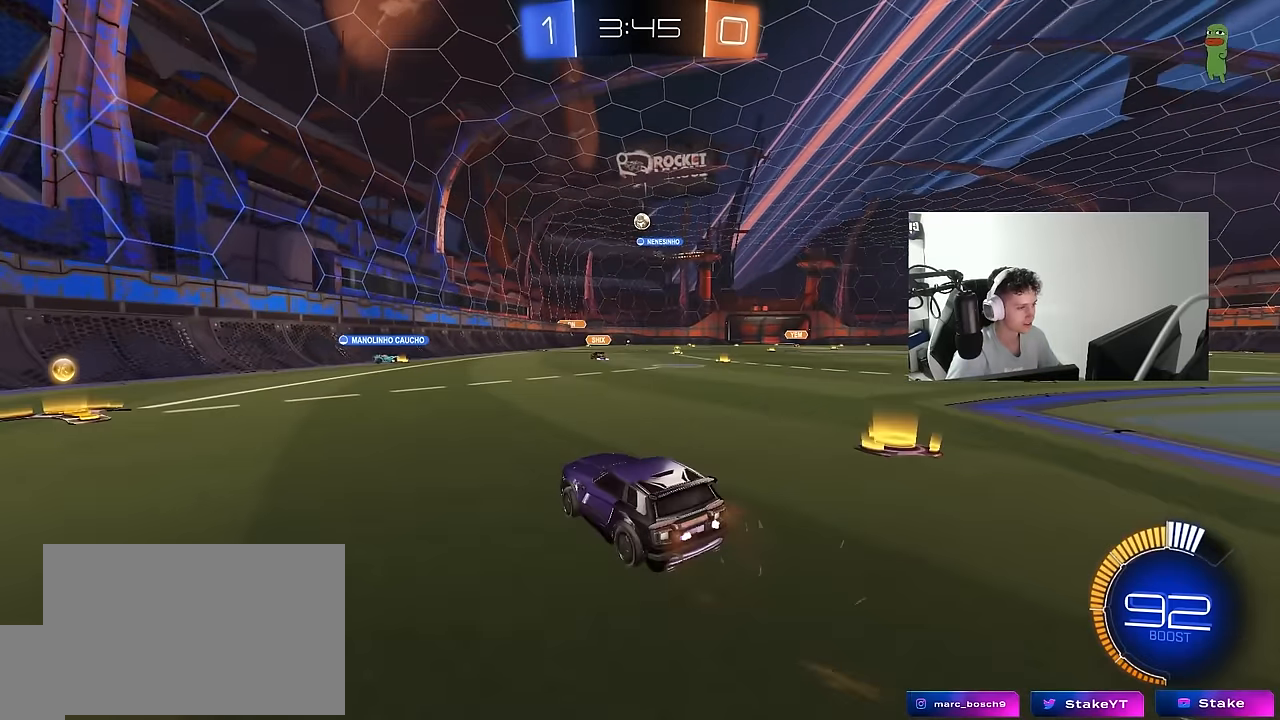
{"keys": ["w"], "mouse": [], "mouse_move": "still", "events": [[50, "d", "up"], [183, "d", "down"], [466, "d", "up"]]}
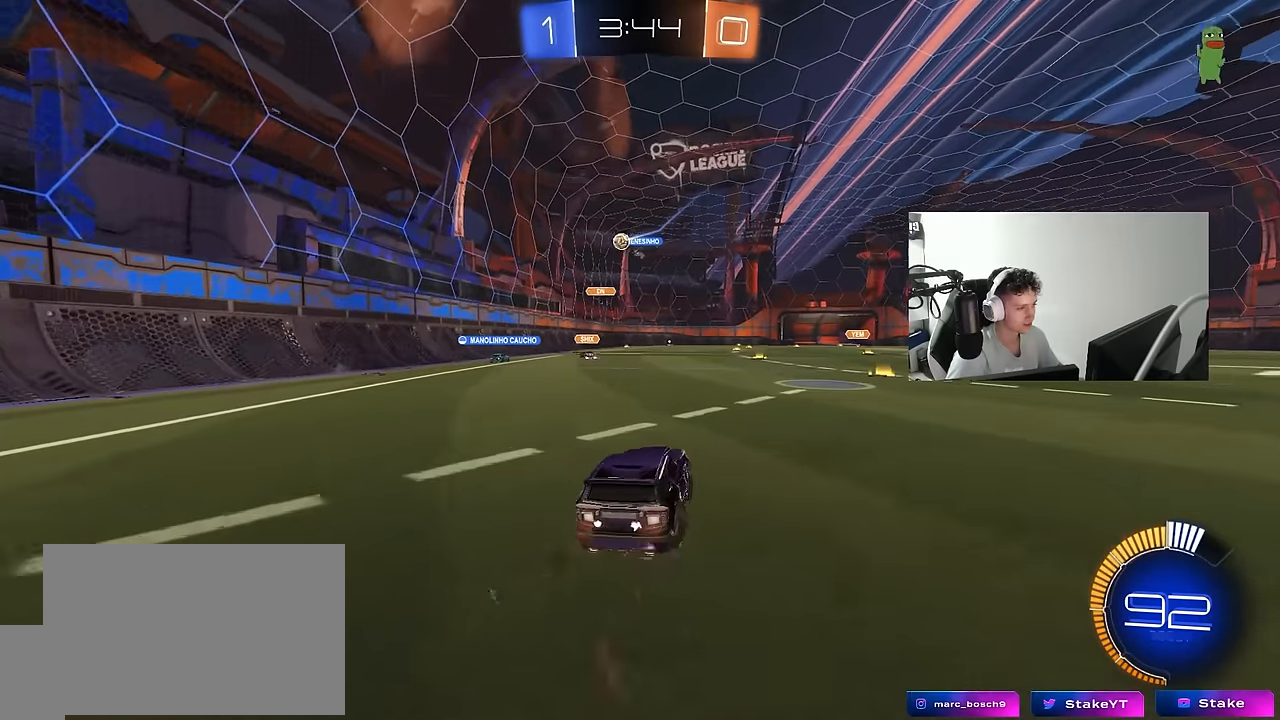
{"keys": ["w"], "mouse": [], "mouse_move": "still", "events": [[16, "d", "down"], [350, "d", "up"]]}
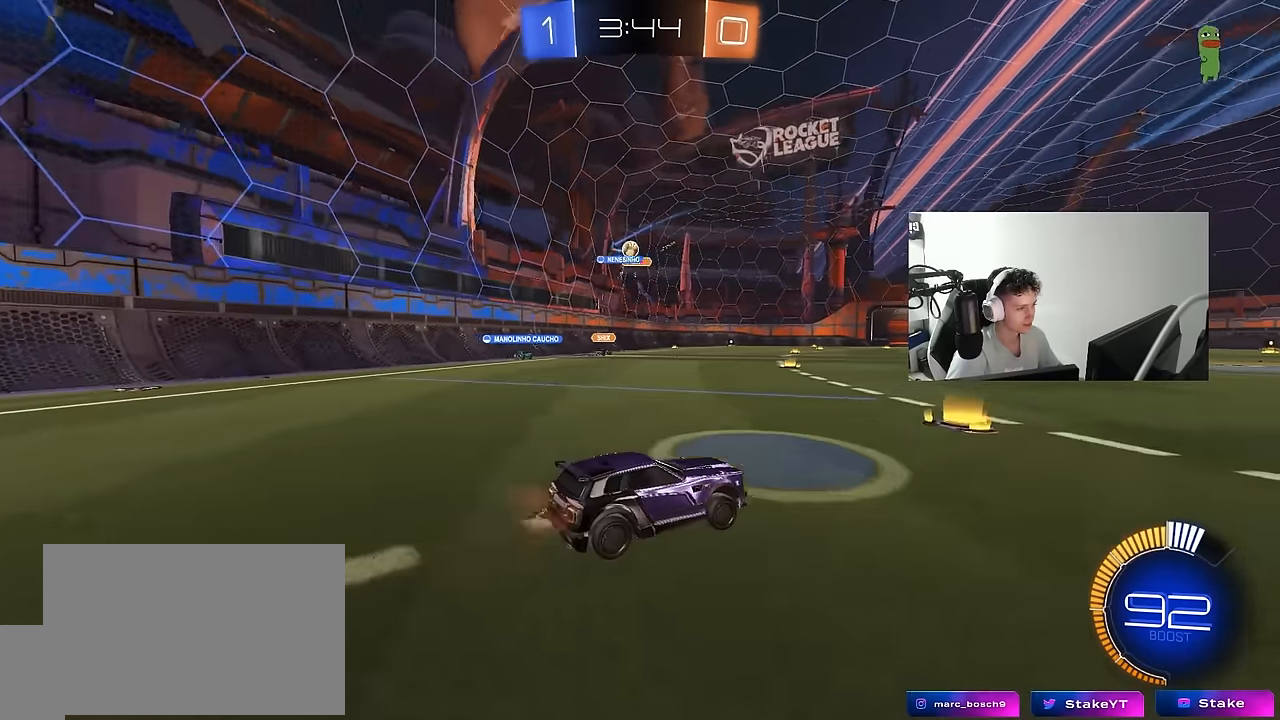
{"keys": ["a", "shift", "w"], "mouse": [], "mouse_move": "still", "events": [[133, "d", "down"], [183, "d", "up"], [216, "w", "up"], [266, "a", "down"], [466, "shift", "down"], [500, "w", "down"]]}
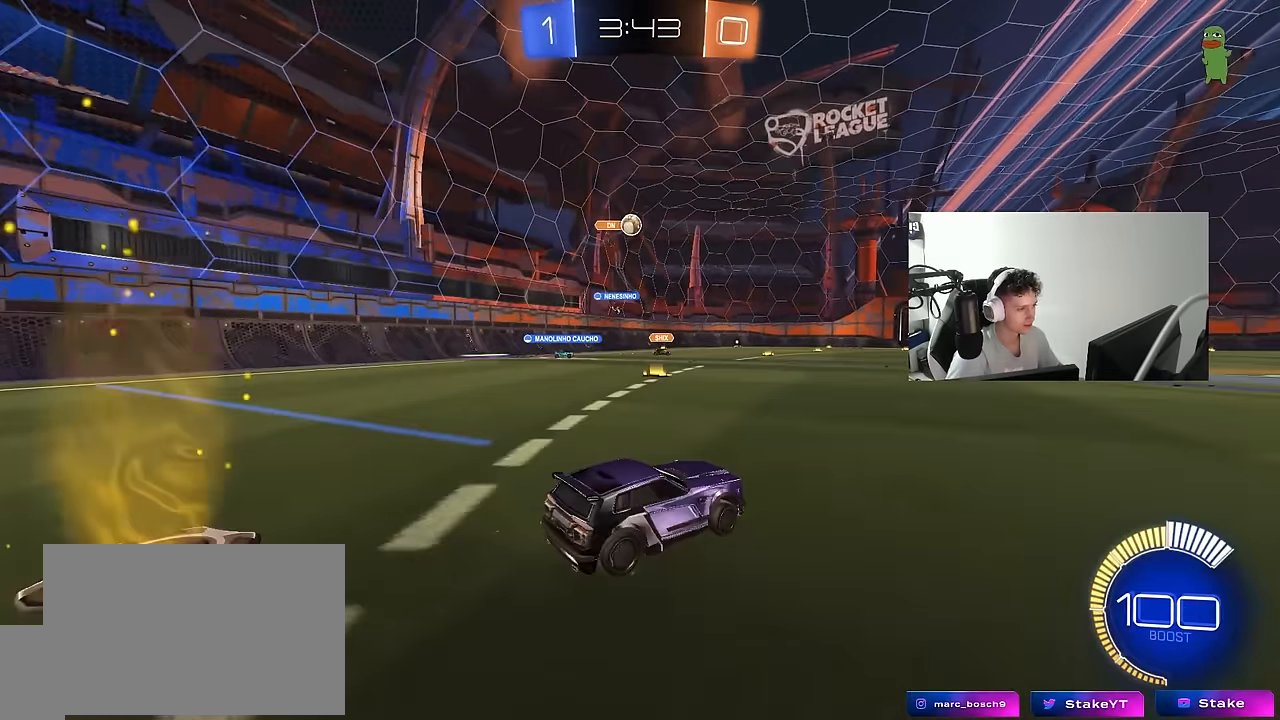
{"keys": ["s"], "mouse": ["right"], "mouse_move": "down-left", "events": [[50, "shift", "up"], [100, "a", "up"], [100, "d", "down"], [100, "w", "up"], [183, "s", "down"], [333, "s", "up"], [383, "d", "up"], [433, "mouse_right", "down"], [466, "s", "down"]]}
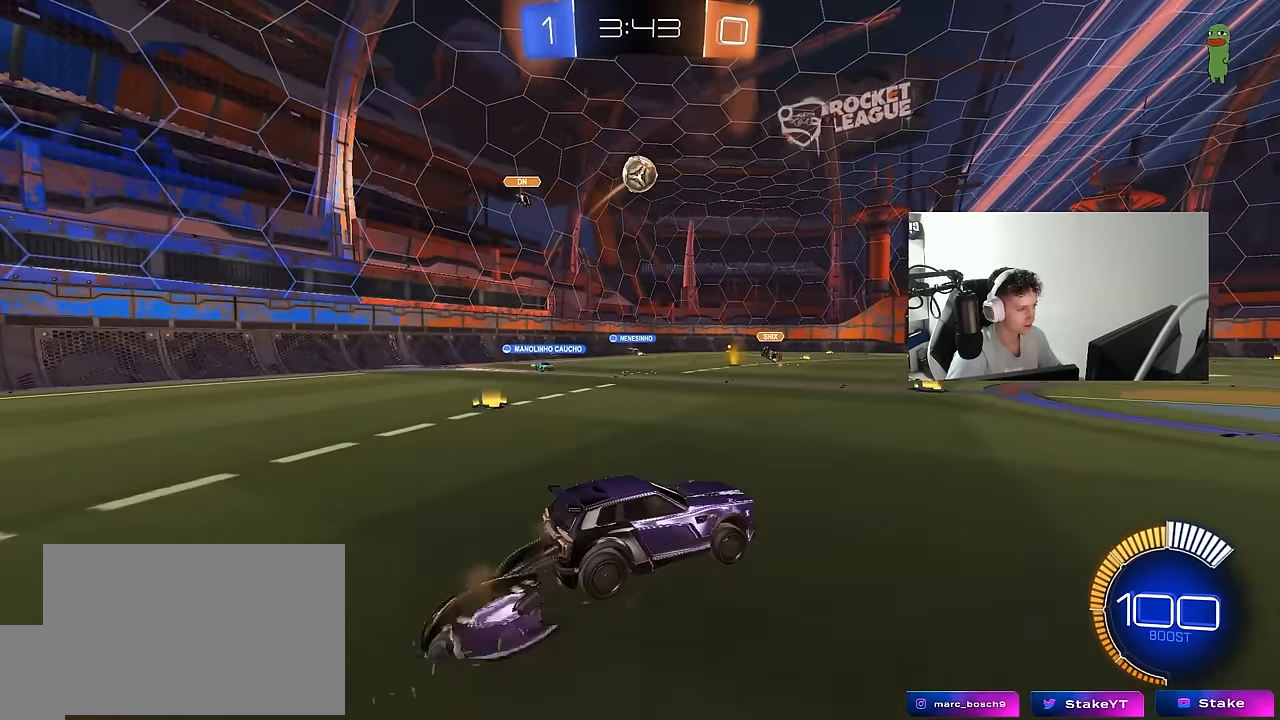
{"keys": ["a", "shift"], "mouse": ["left"], "mouse_move": "still", "events": [[16, "d", "down"], [66, "d", "up"], [116, "a", "down"], [166, "a", "up"], [166, "mouse_right", "up"], [166, "s", "up"], [216, "mouse_left", "down"], [216, "mouse_right", "down"], [300, "a", "down"], [300, "d", "down"], [300, "s", "down"], [350, "d", "up"], [350, "mouse_left", "up"], [400, "mouse_left", "down"], [400, "mouse_right", "up"], [400, "shift", "down"], [450, "s", "up"]]}